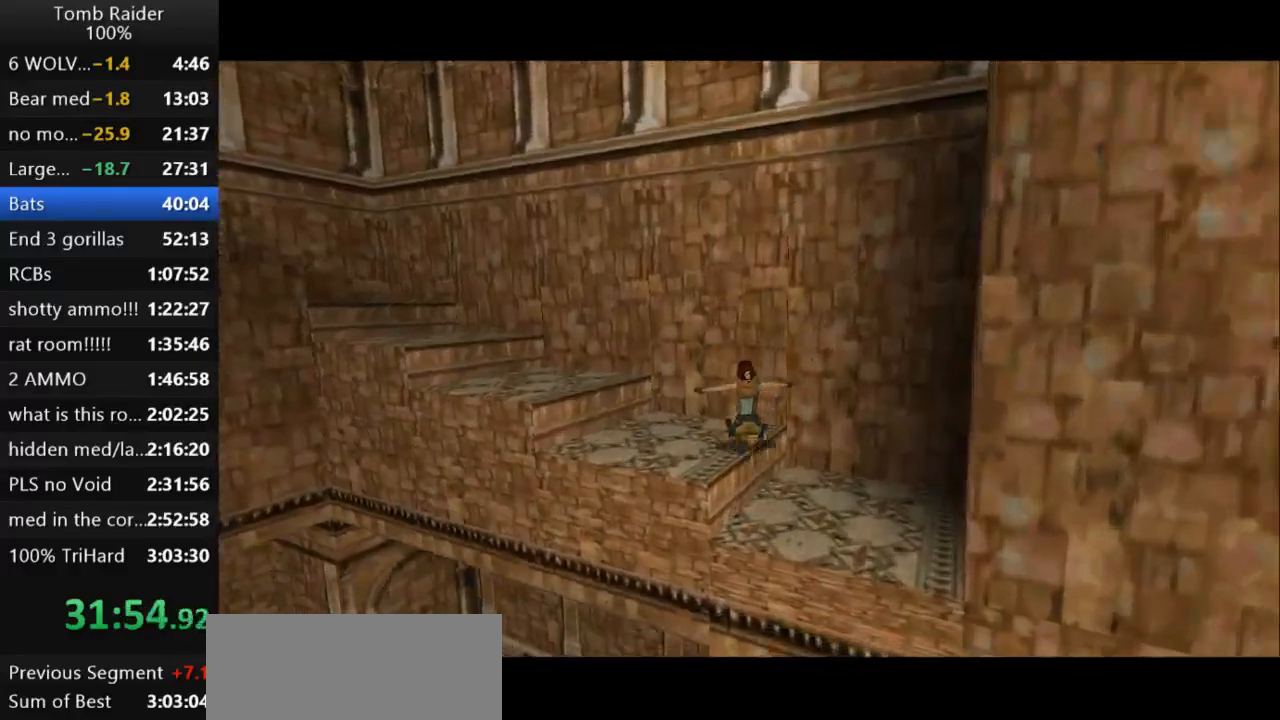
Gameplay with keyboard; each line is a JSON object with the keys held at the frame after it. "events" lists presses ("down") and releases ("up") of "action", "action2", "down", "guns", "inv", "jump", "left", "look", "lstep", "right", "roll", "roll2", "rstep", "up" and "walk" between this image and that frame as [ms after this image, input, new state], when the widget could be followed in between. No other keys are recorded. Mouse input is not recorded. Key names are as the overlay labels them; some are game actions (e.g. jump) rather than physical keys.
{"keys": ["left", "up"], "events": []}
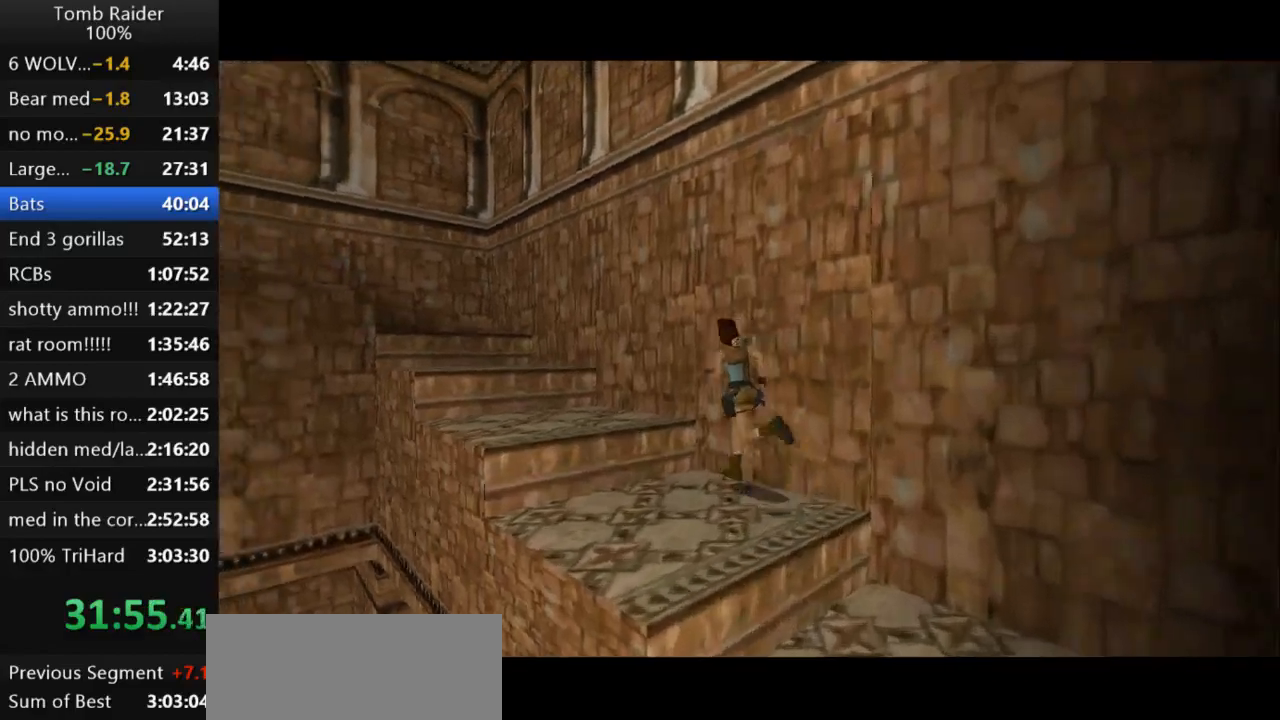
{"keys": ["guns"], "events": [[67, "left", "up"], [233, "roll2", "down"], [300, "up", "up"], [467, "guns", "down"], [467, "roll2", "up"]]}
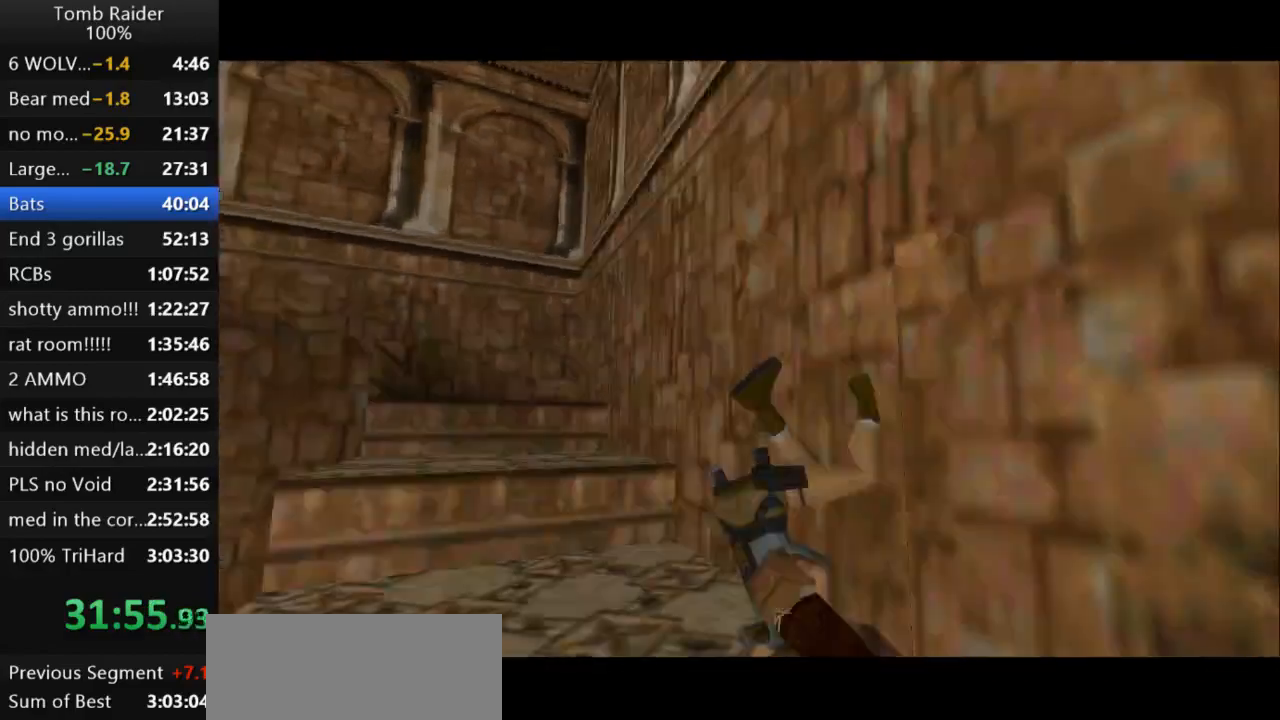
{"keys": ["right"], "events": [[200, "guns", "up"], [233, "right", "down"]]}
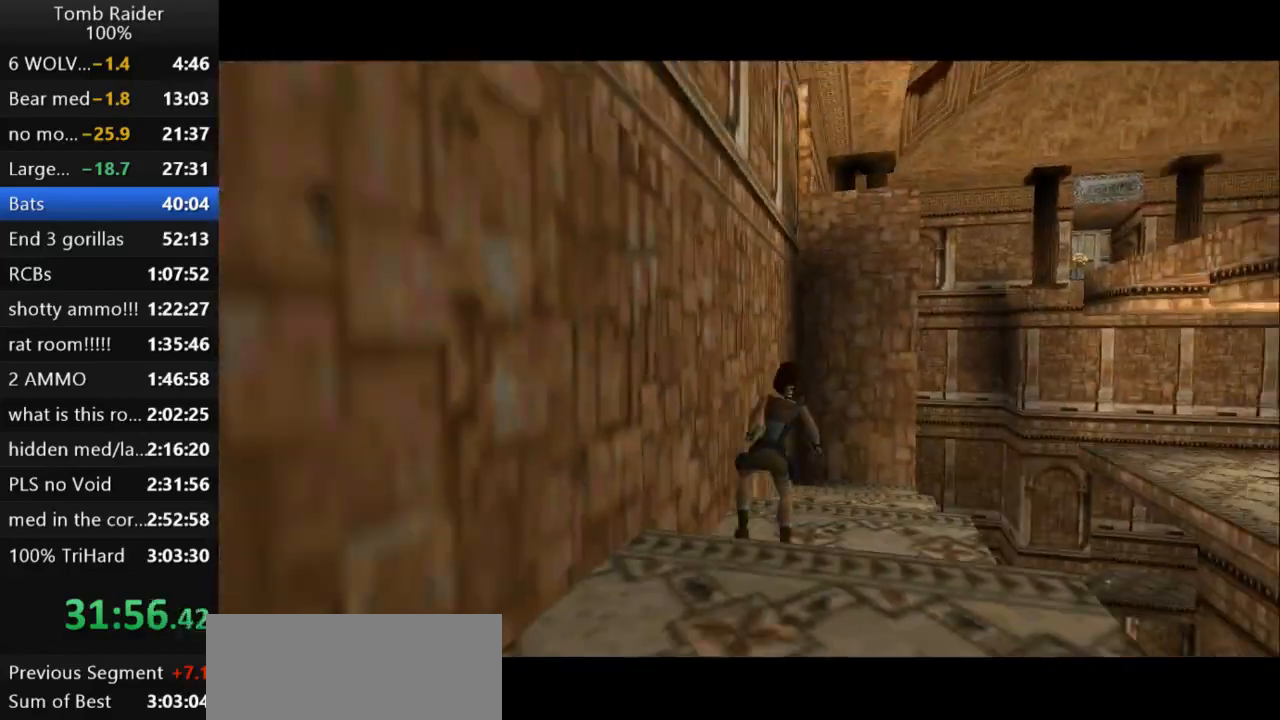
{"keys": ["action2"], "events": [[467, "action2", "down"], [467, "right", "up"]]}
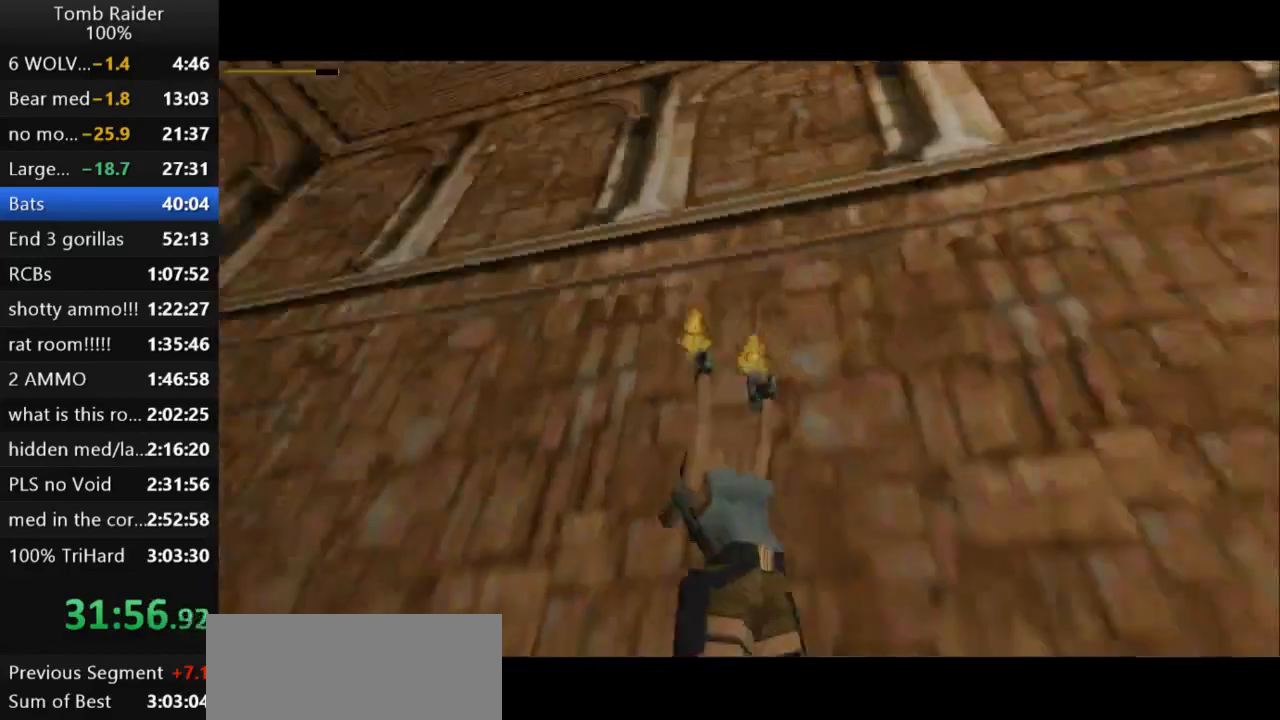
{"keys": [], "events": [[433, "action2", "up"]]}
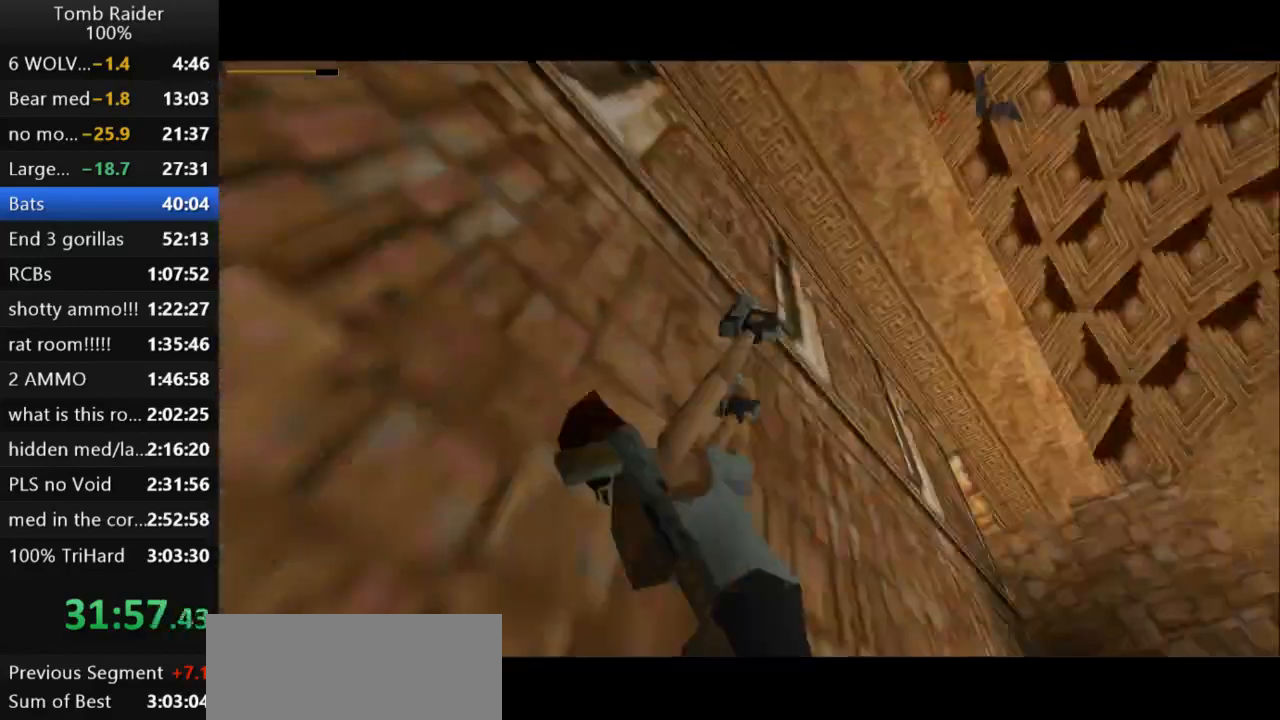
{"keys": ["action2"], "events": [[33, "action2", "down"], [167, "right", "down"], [367, "right", "up"]]}
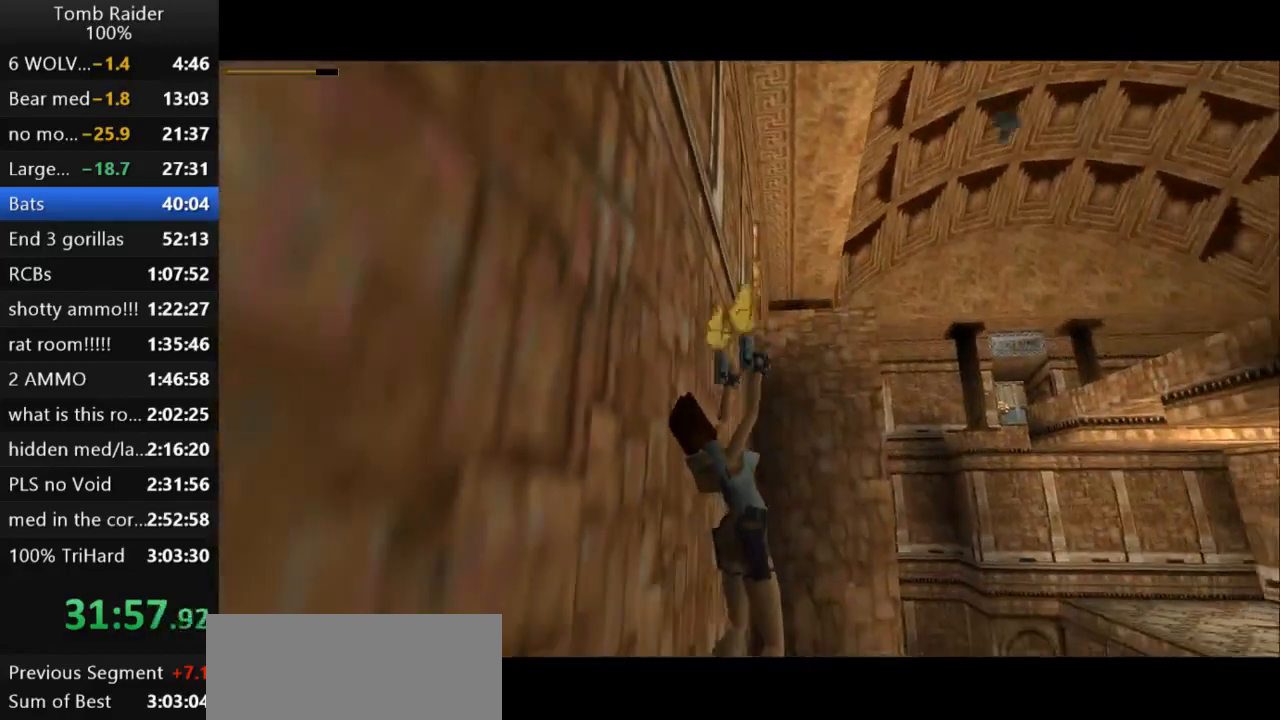
{"keys": ["action2", "right"], "events": [[267, "action2", "up"], [333, "action2", "down"], [333, "right", "down"]]}
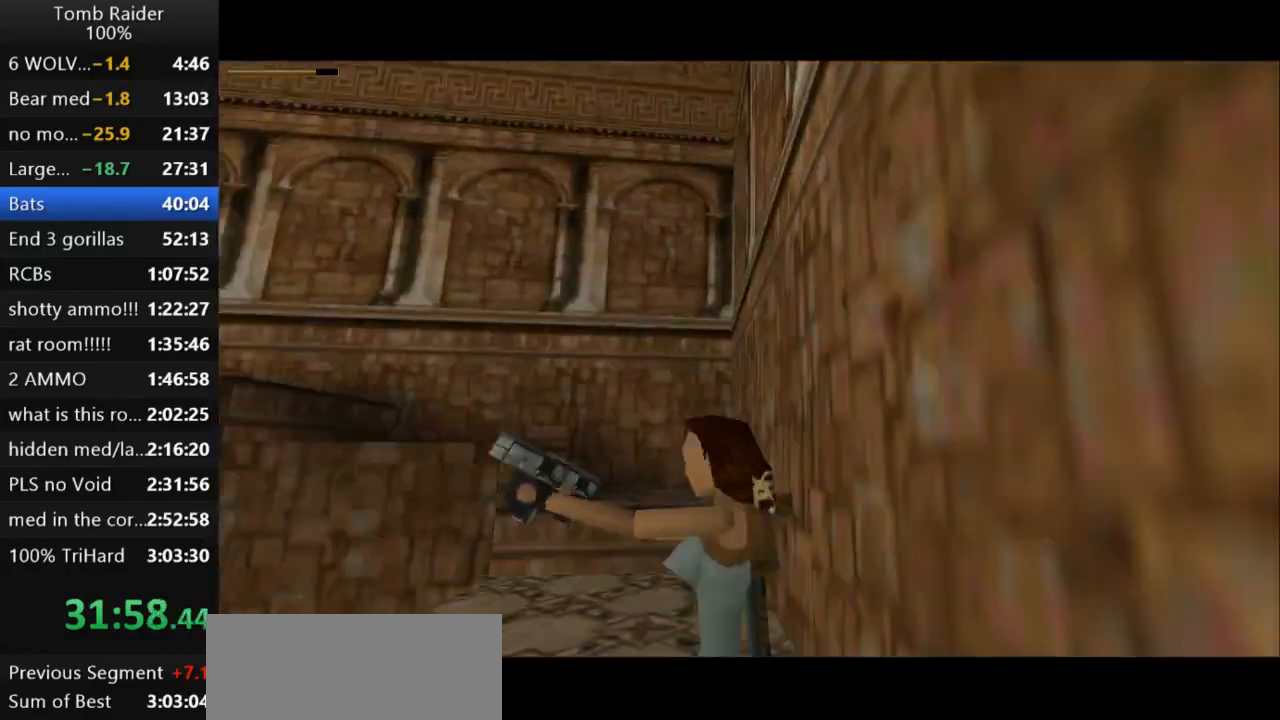
{"keys": ["action2"], "events": [[167, "right", "up"], [400, "right", "down"], [500, "right", "up"]]}
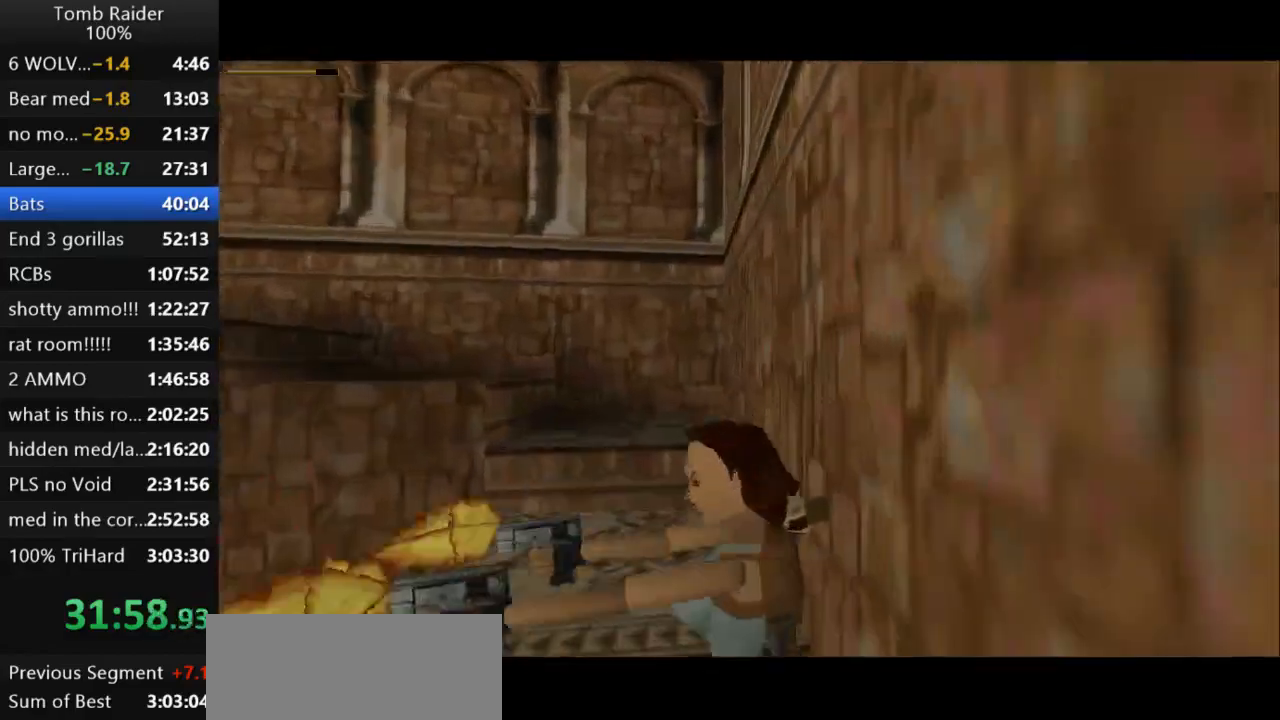
{"keys": ["action2", "left"], "events": [[100, "left", "down"], [233, "action2", "up"], [433, "action2", "down"]]}
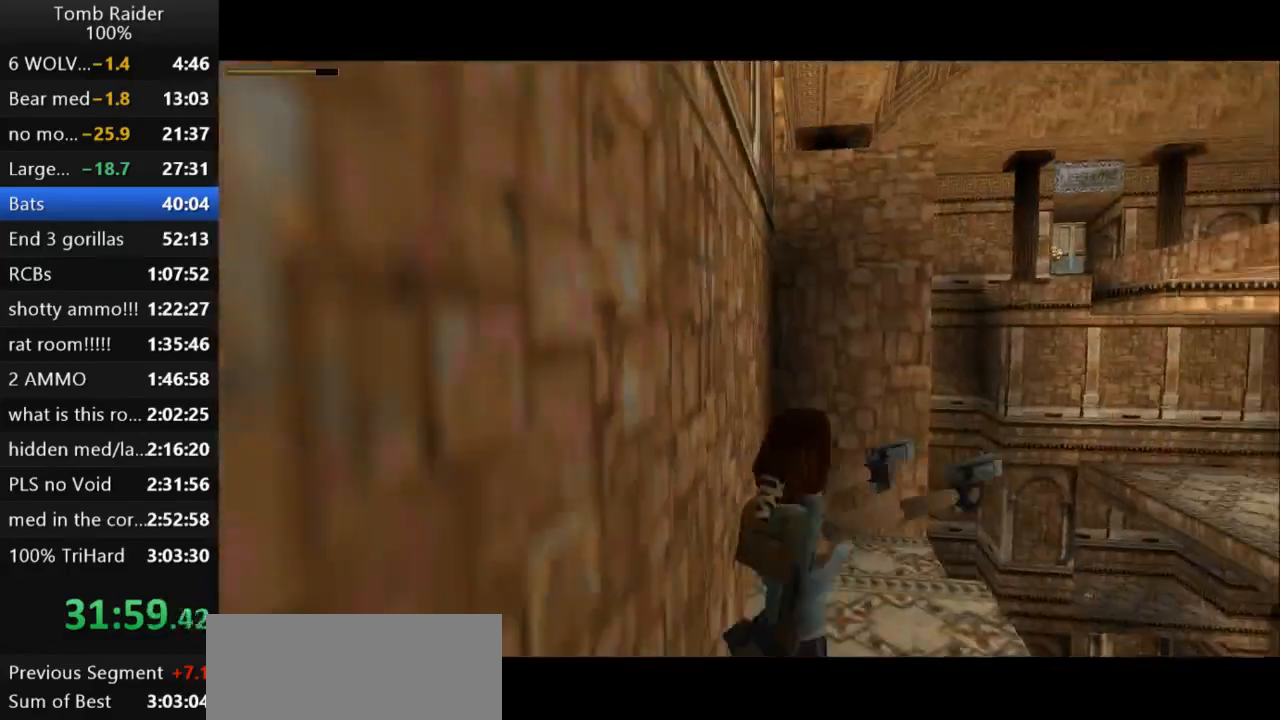
{"keys": ["action2"], "events": [[200, "left", "up"]]}
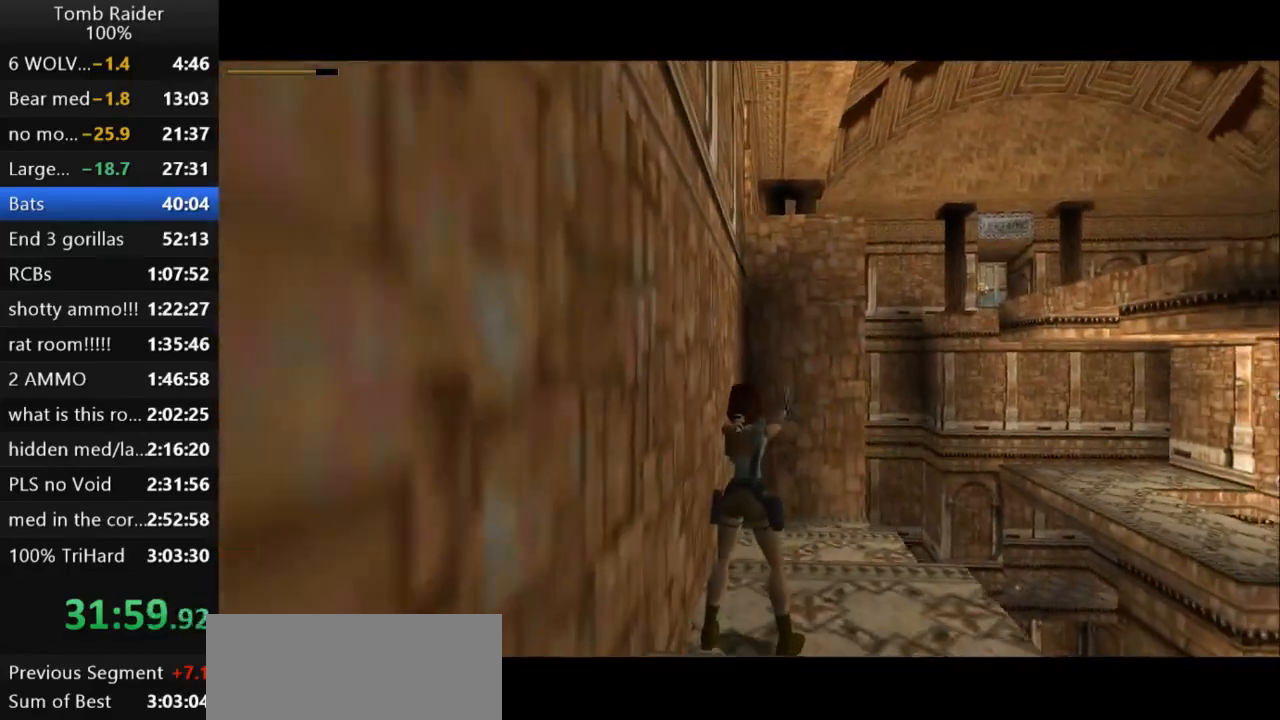
{"keys": [], "events": [[33, "action2", "up"]]}
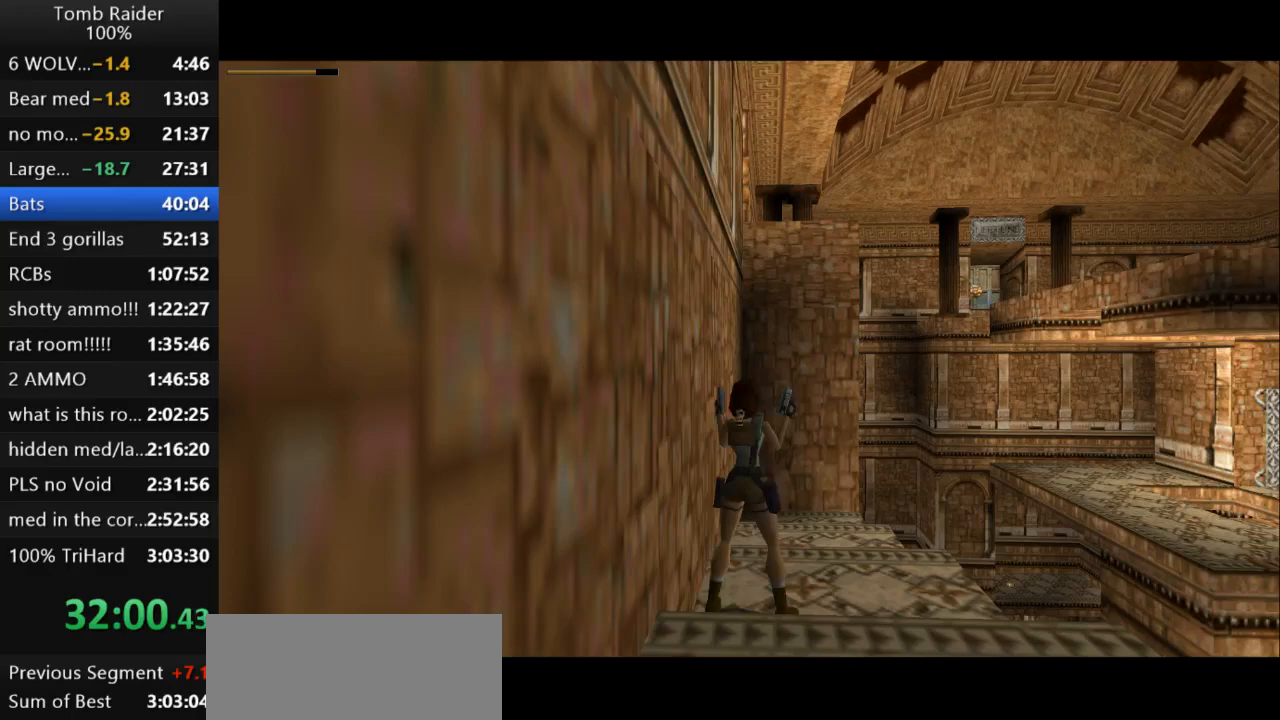
{"keys": [], "events": [[67, "roll2", "down"], [400, "roll2", "up"]]}
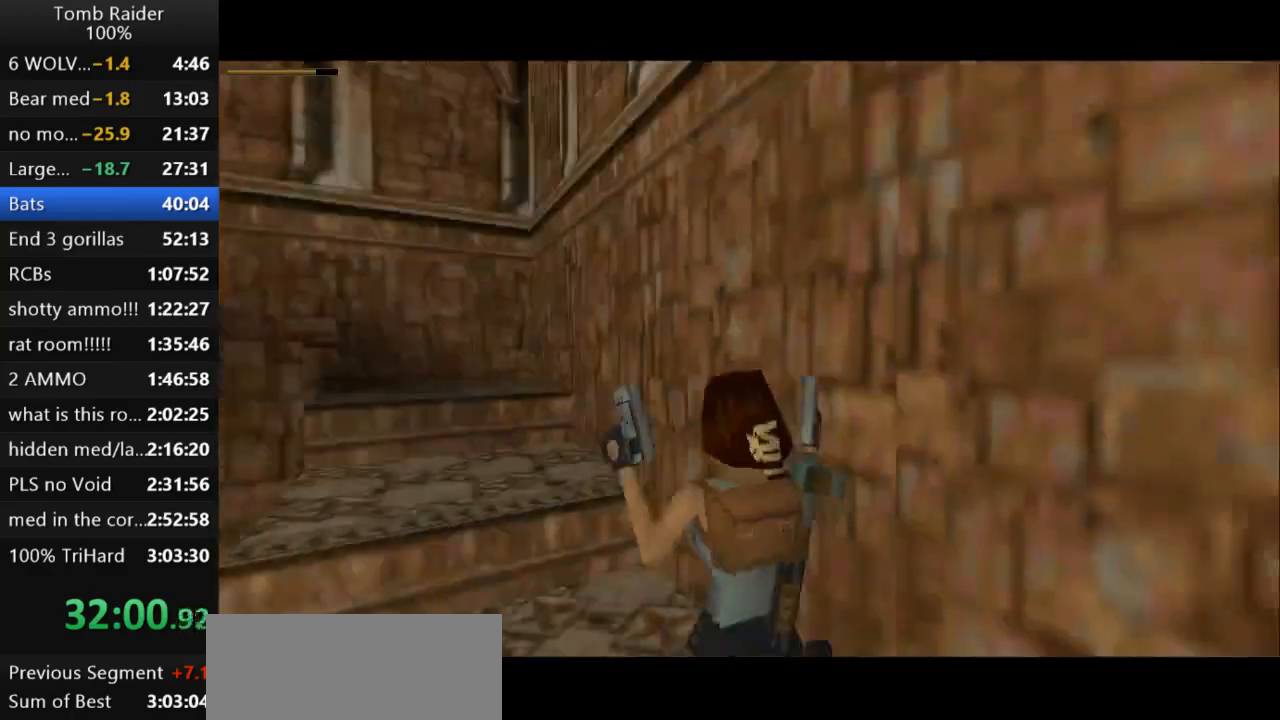
{"keys": ["roll2"], "events": [[500, "roll2", "down"]]}
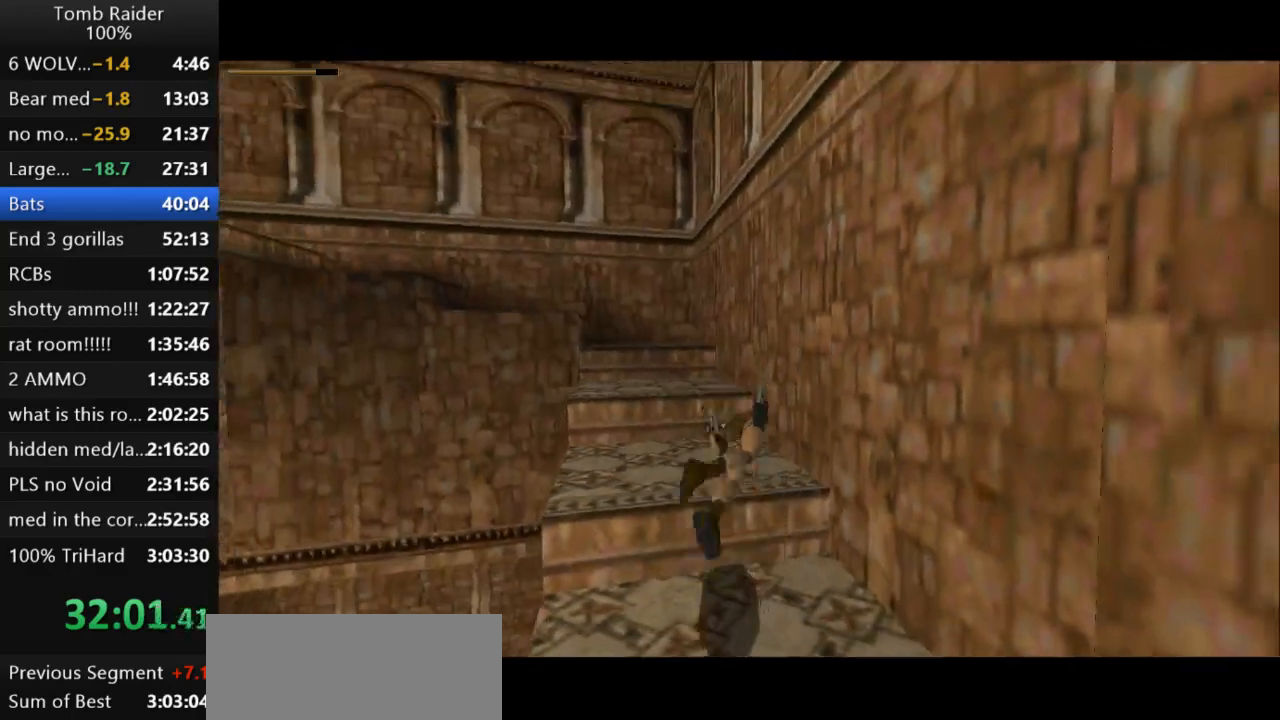
{"keys": ["up"], "events": [[200, "roll2", "up"], [267, "up", "down"]]}
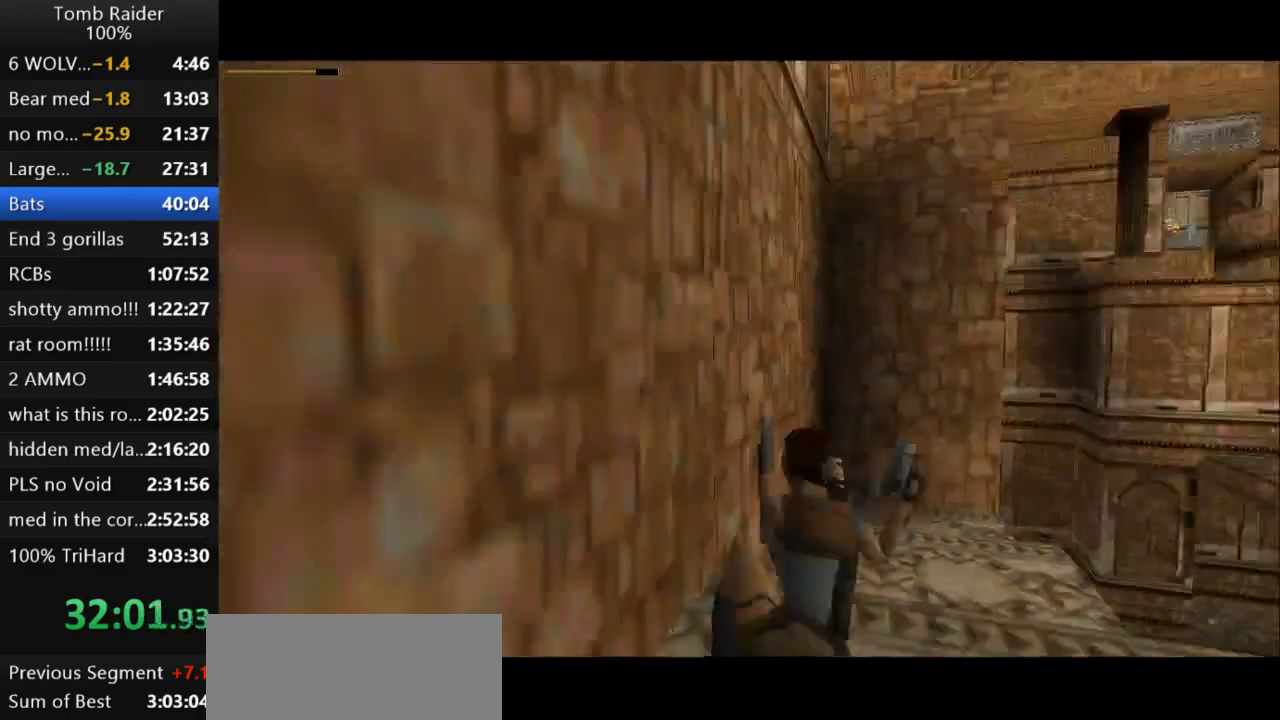
{"keys": ["up"], "events": [[200, "left", "down"], [333, "guns", "down"], [433, "left", "up"], [467, "guns", "up"]]}
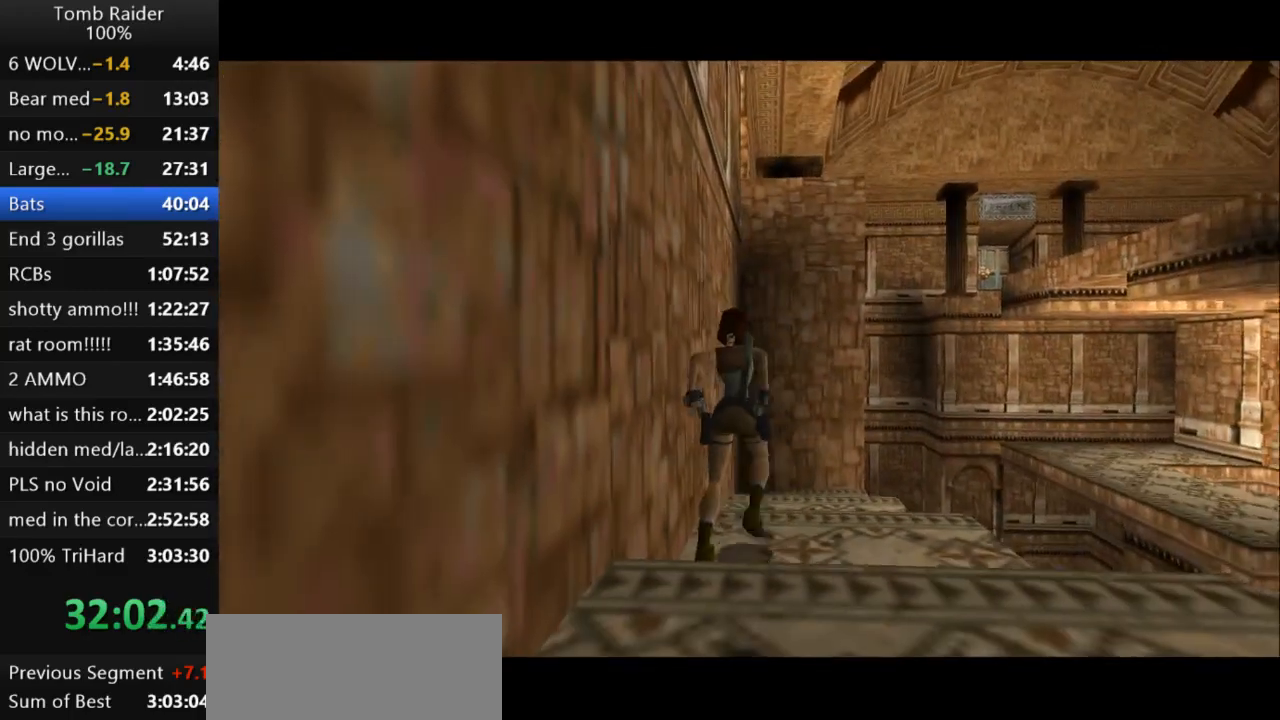
{"keys": ["right", "up"], "events": [[333, "right", "down"]]}
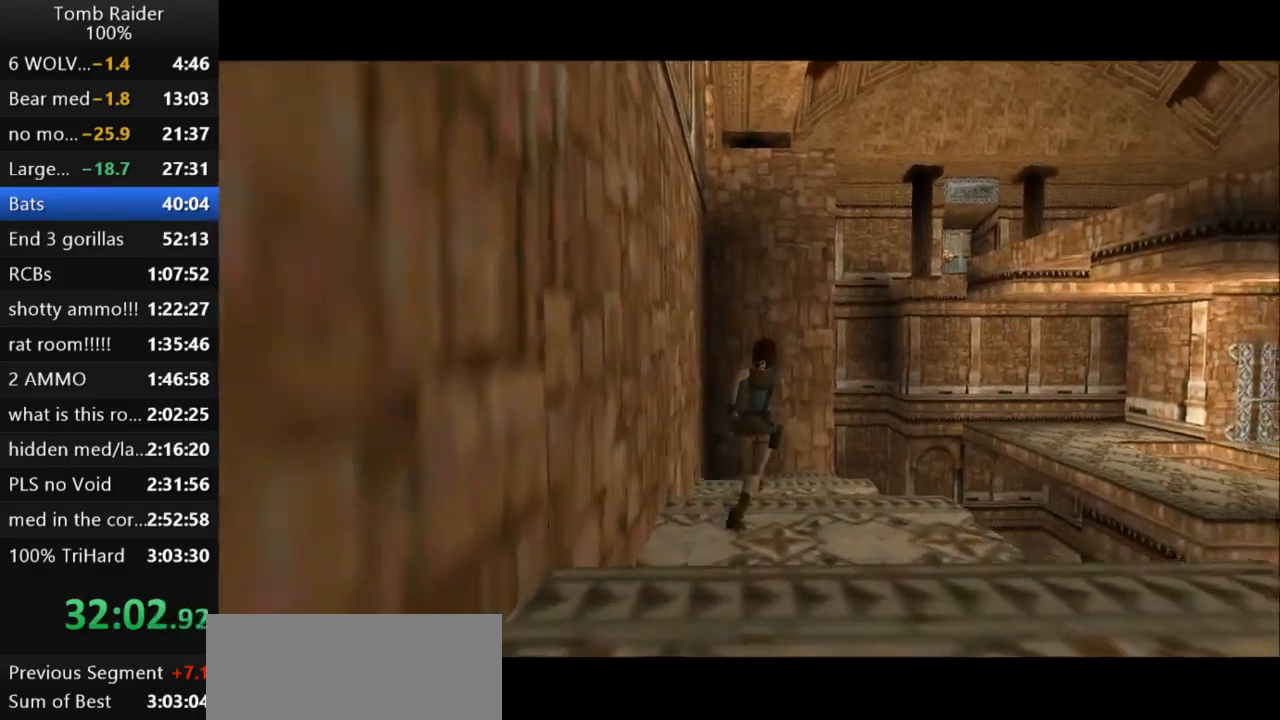
{"keys": ["jump", "up"], "events": [[400, "jump", "down"], [433, "right", "up"]]}
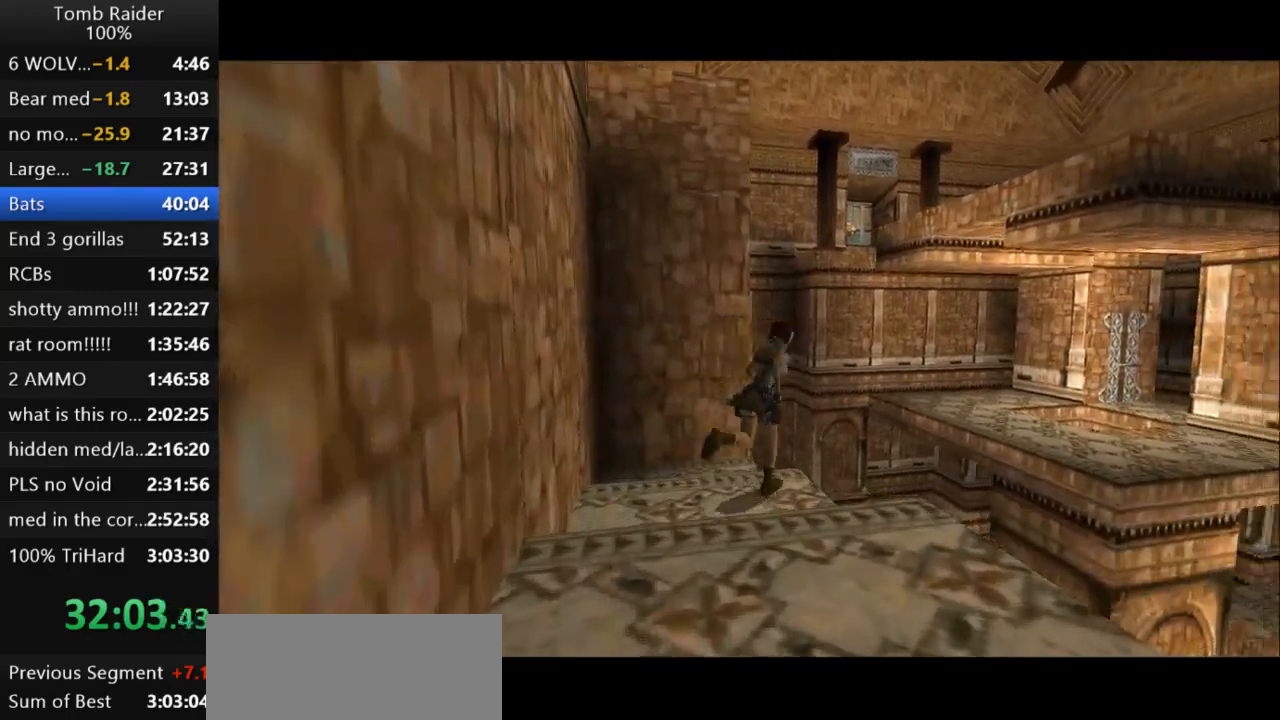
{"keys": ["right", "up"], "events": [[300, "right", "down"], [467, "jump", "up"]]}
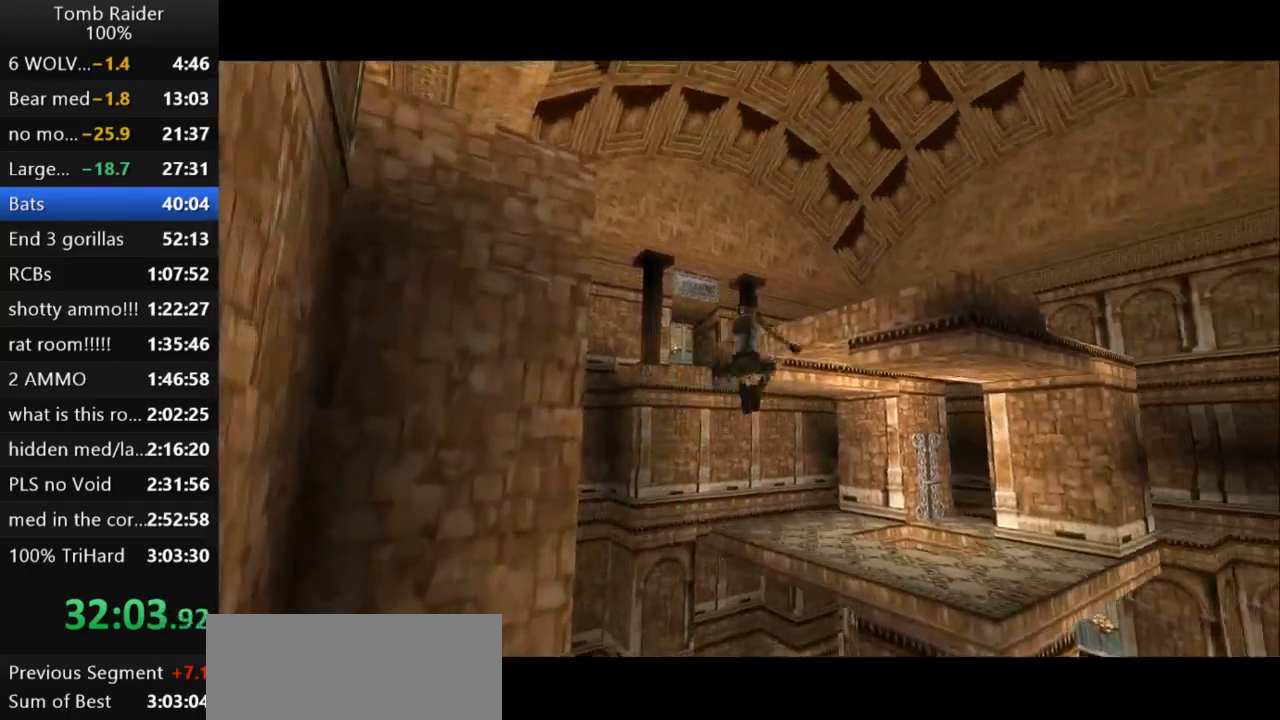
{"keys": ["guns", "up"], "events": [[367, "right", "up"], [433, "guns", "down"]]}
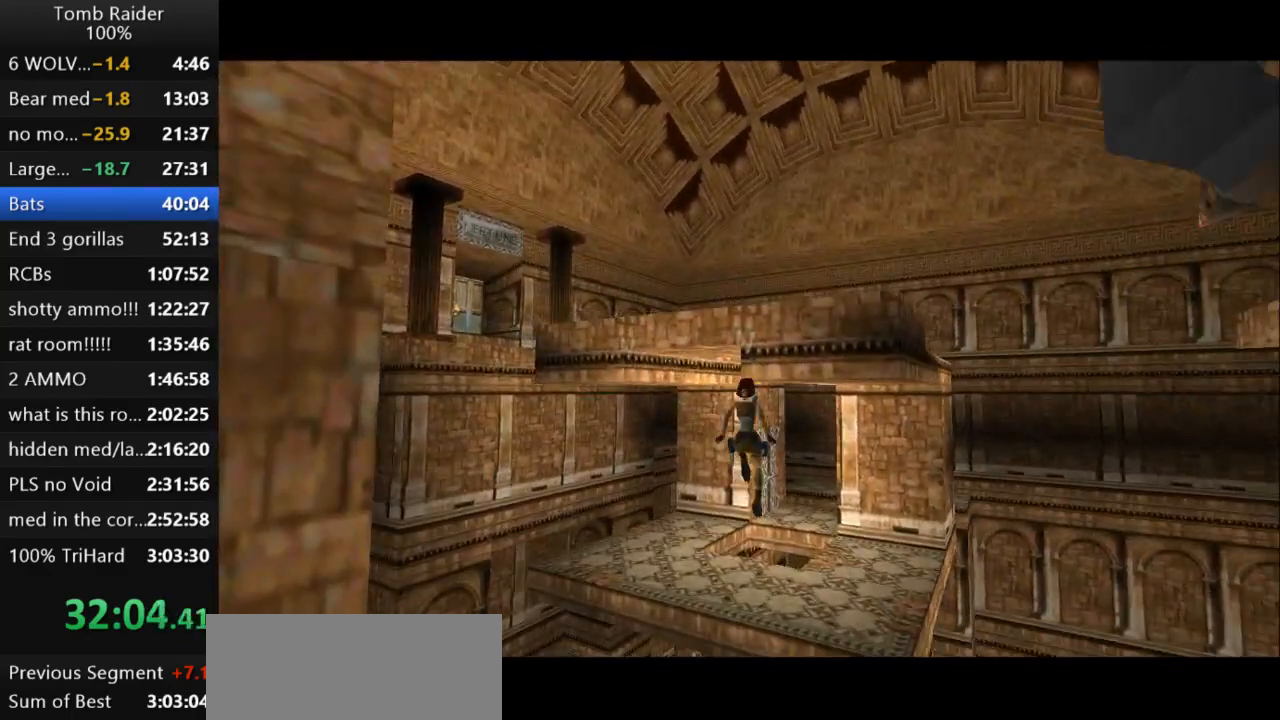
{"keys": ["left", "up"], "events": [[100, "guns", "up"], [133, "left", "down"]]}
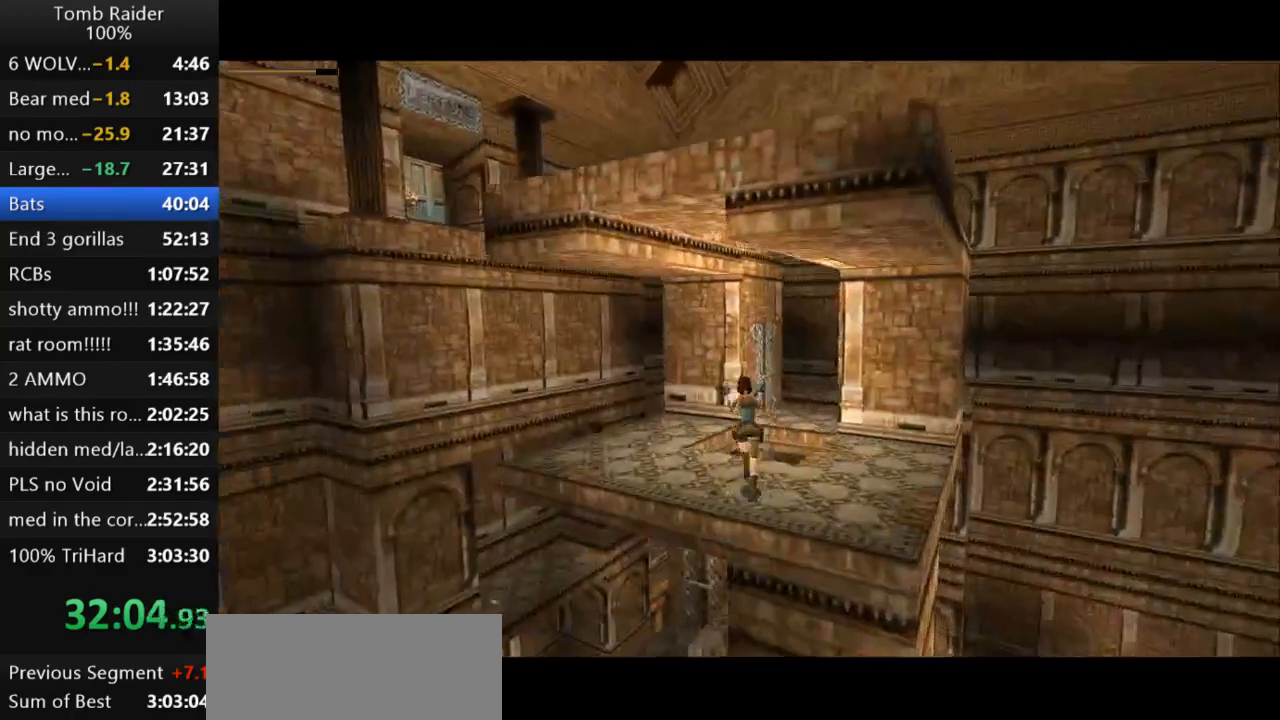
{"keys": ["guns", "up"], "events": [[467, "guns", "down"], [467, "left", "up"]]}
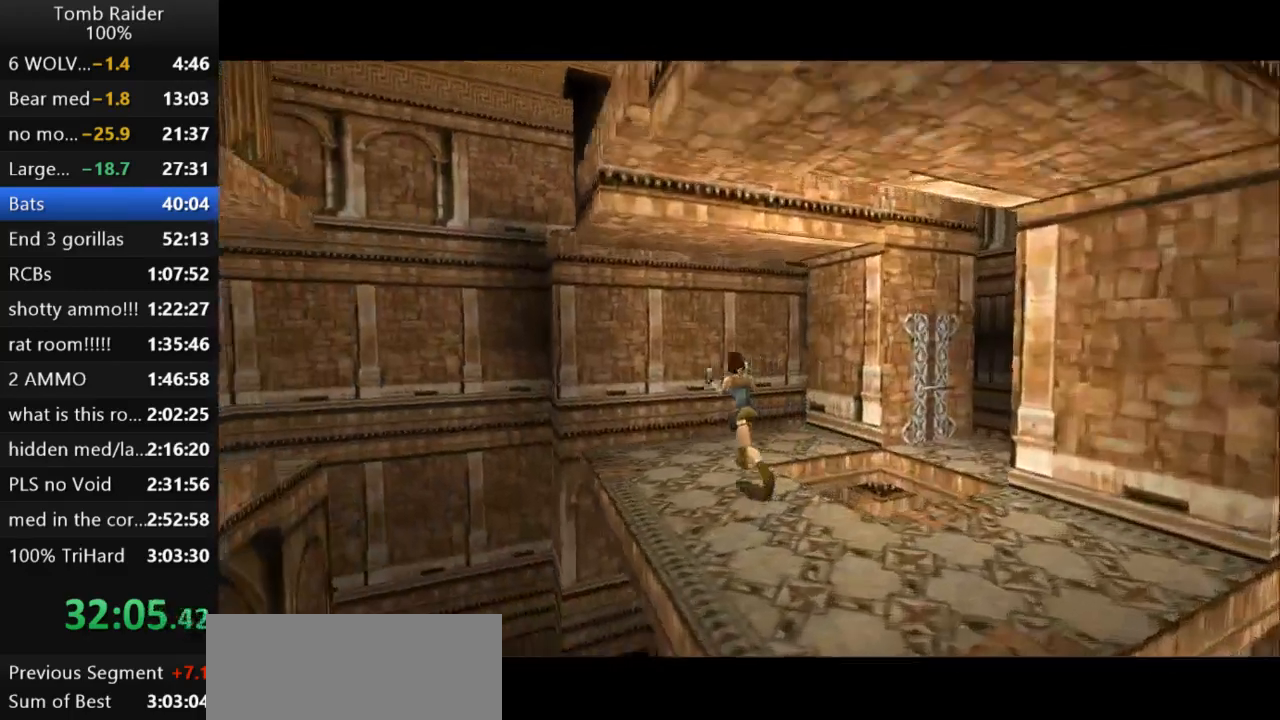
{"keys": ["up"], "events": [[133, "guns", "up"], [167, "right", "down"], [467, "right", "up"]]}
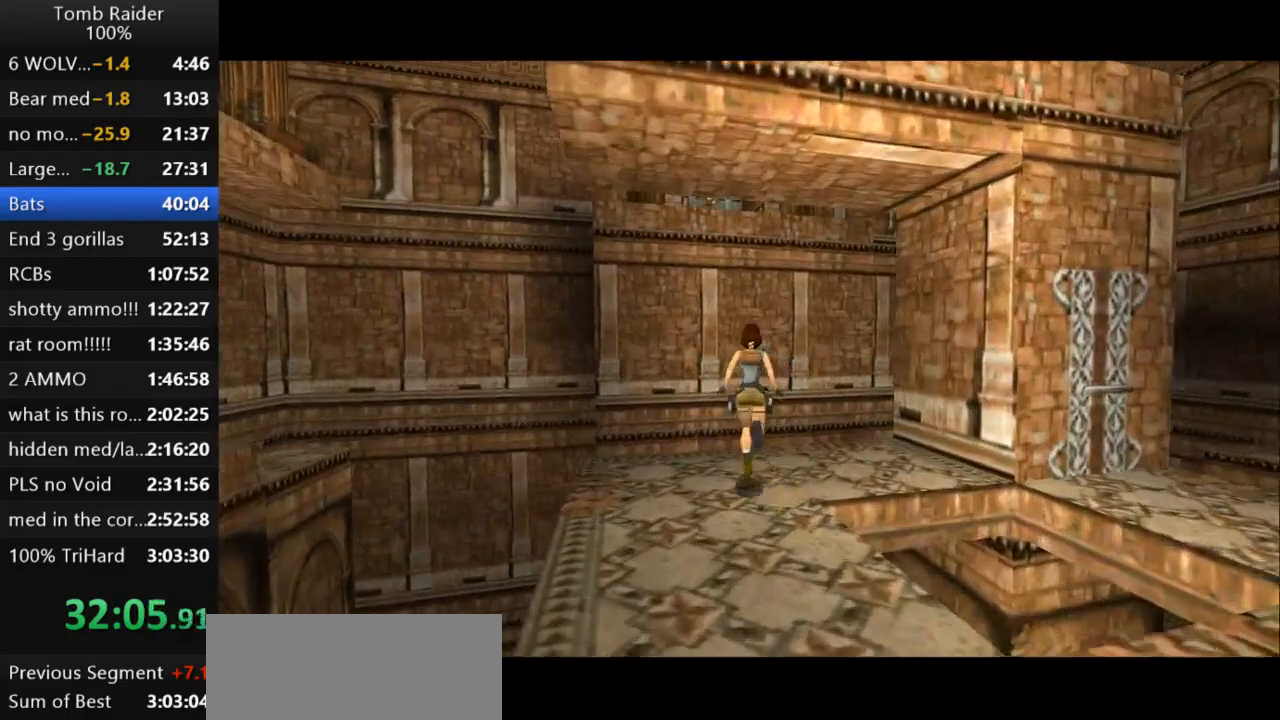
{"keys": ["jump", "up"], "events": [[167, "jump", "down"]]}
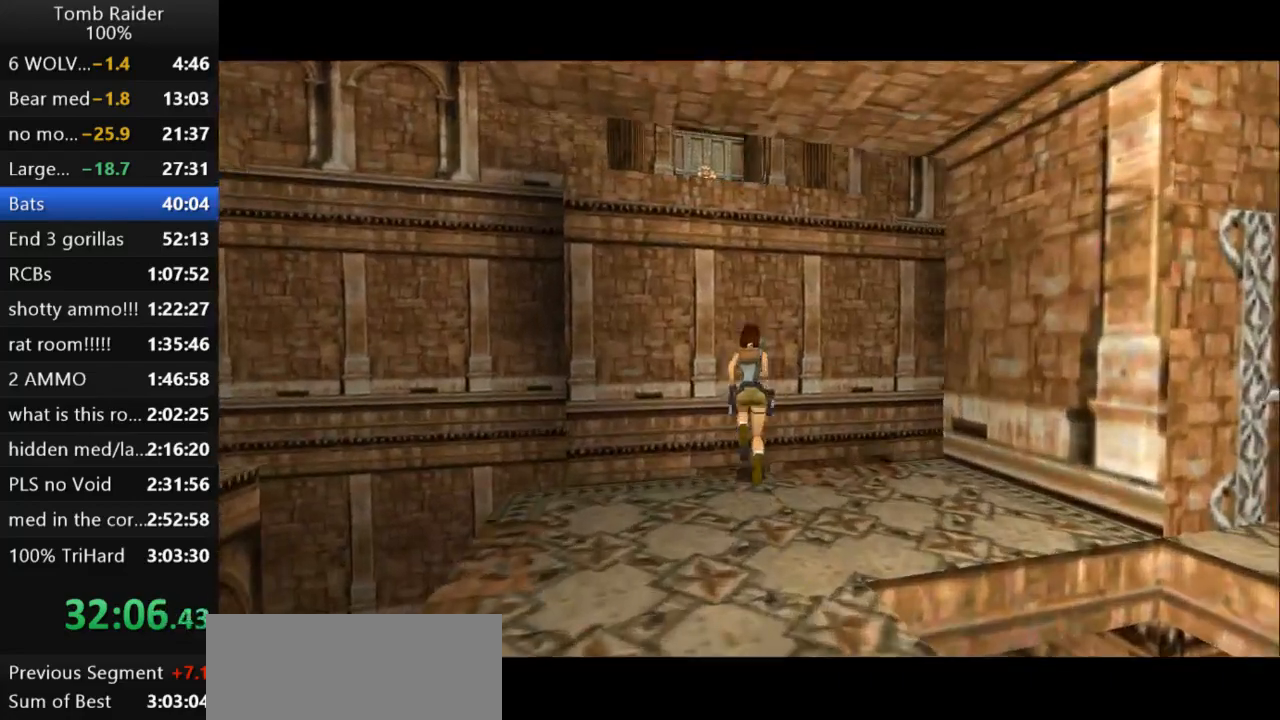
{"keys": ["action2"], "events": [[100, "left", "down"], [167, "left", "up"], [233, "jump", "up"], [233, "up", "up"], [333, "action2", "down"]]}
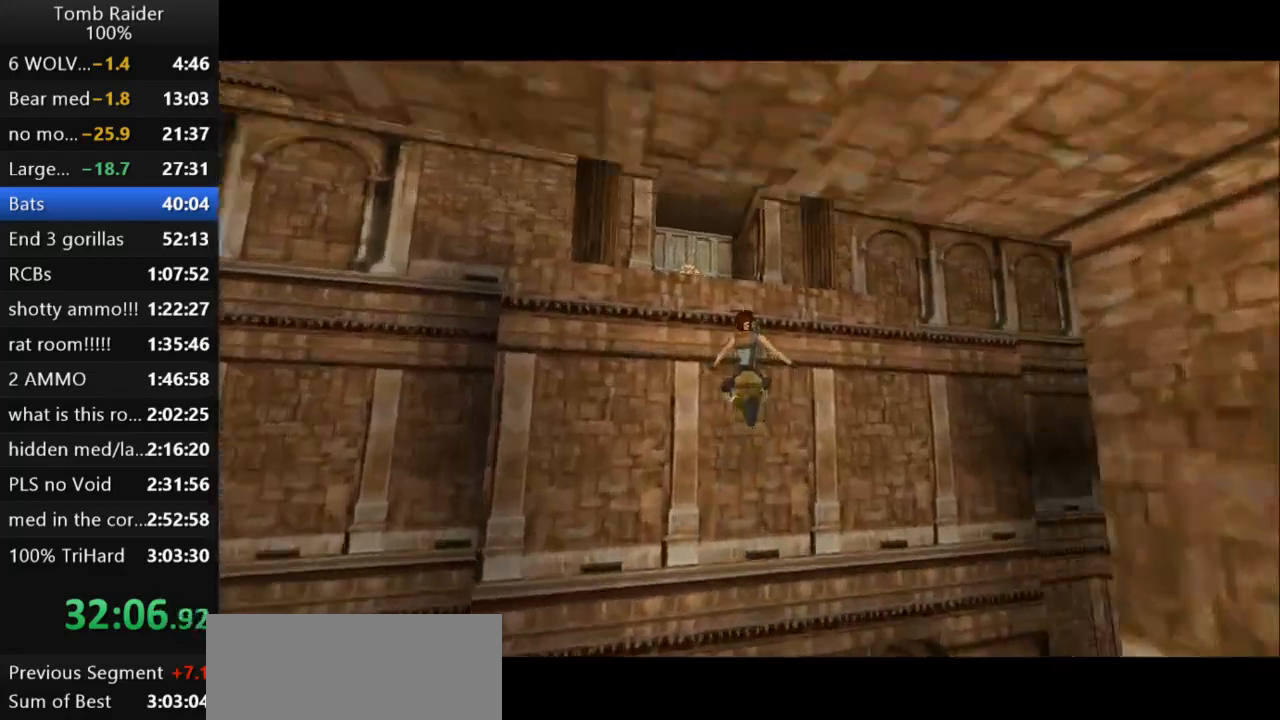
{"keys": [], "events": [[233, "action2", "up"]]}
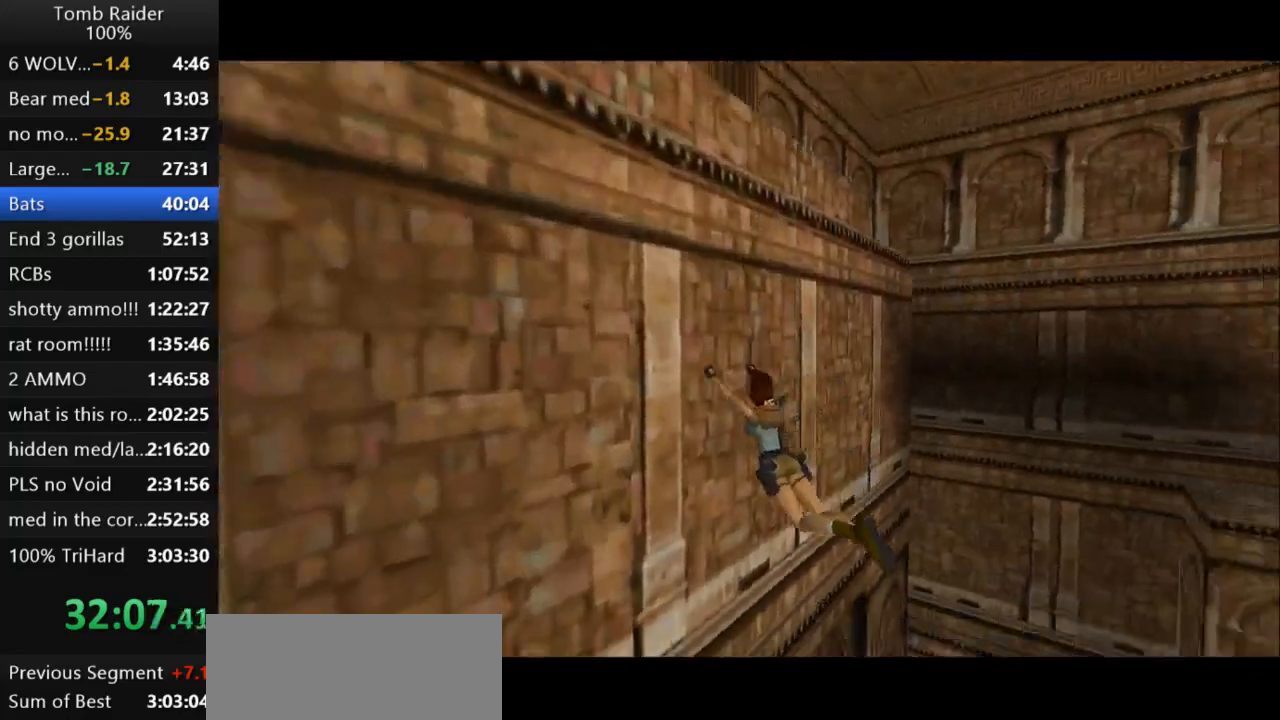
{"keys": [], "events": []}
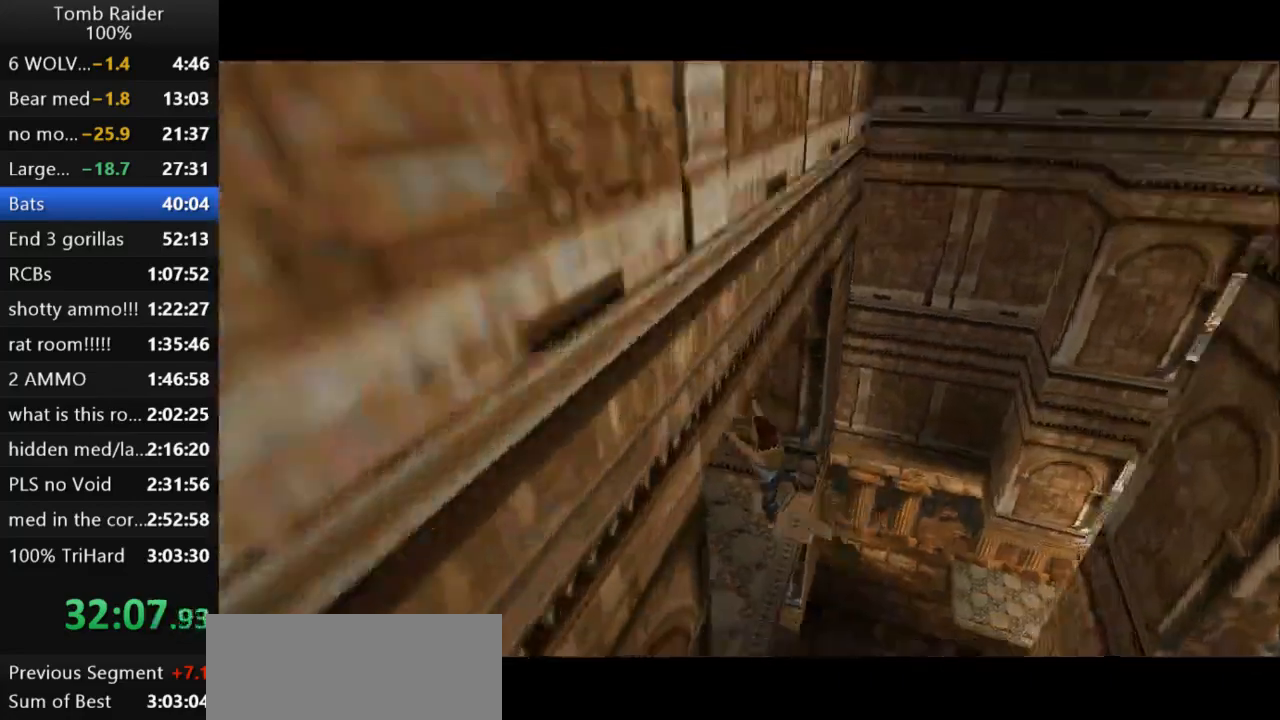
{"keys": ["action2"], "events": [[433, "action2", "down"]]}
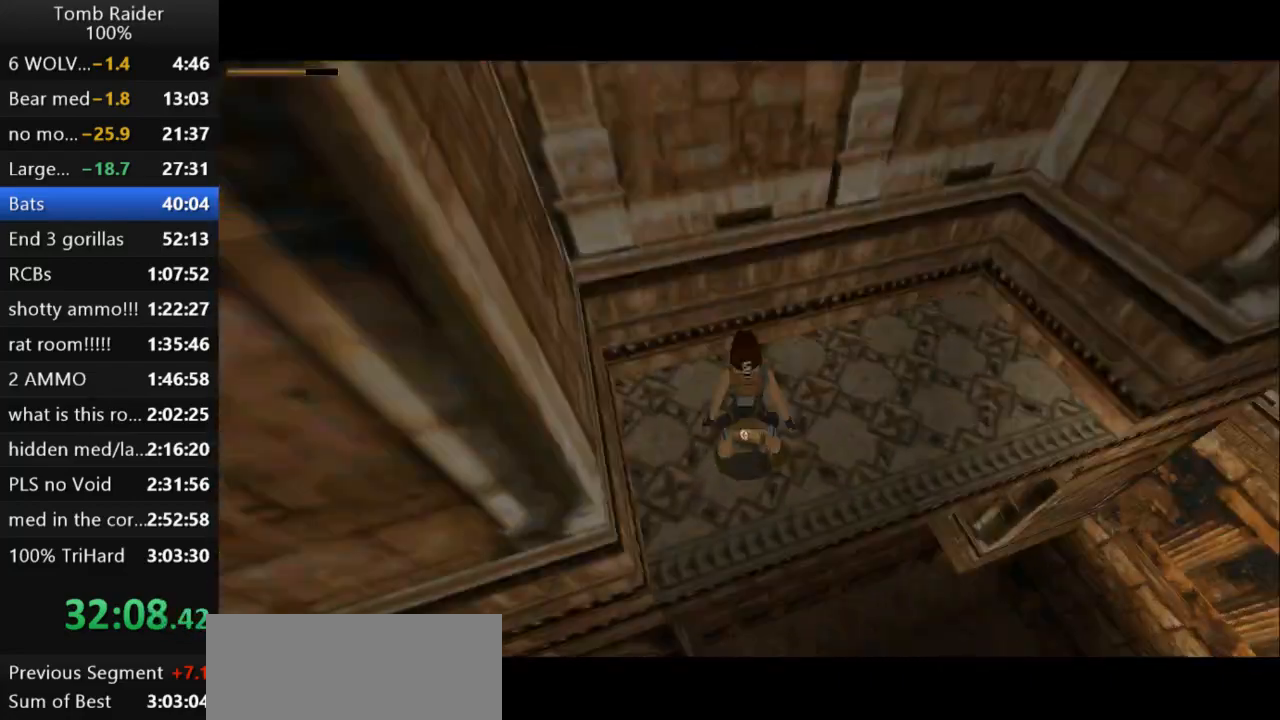
{"keys": ["action2"], "events": []}
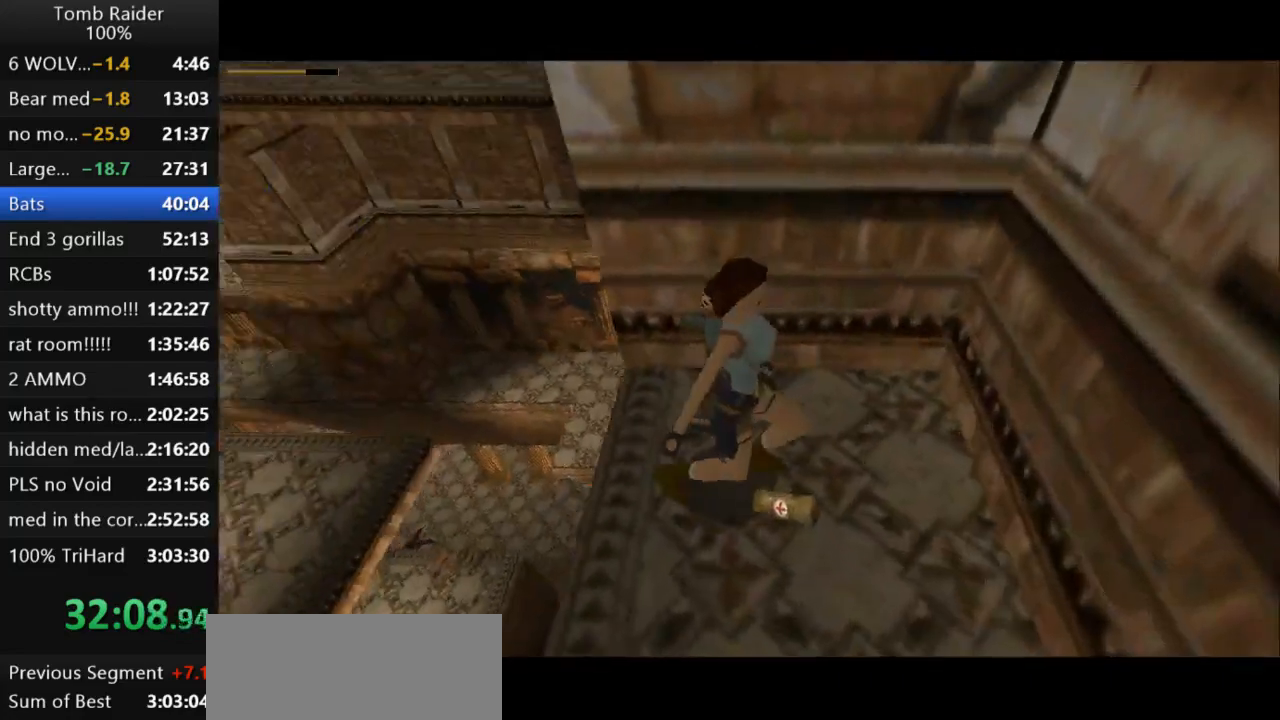
{"keys": ["roll2"], "events": [[33, "action2", "up"], [333, "roll2", "down"]]}
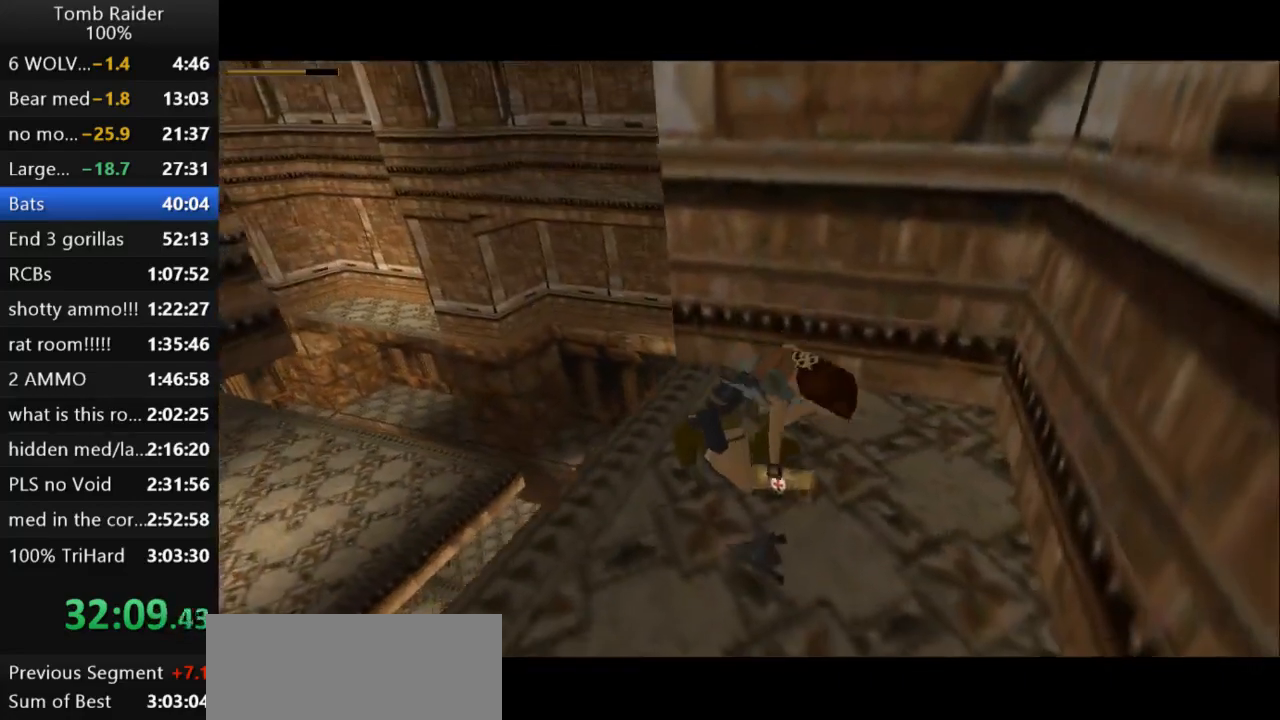
{"keys": ["roll2"], "events": []}